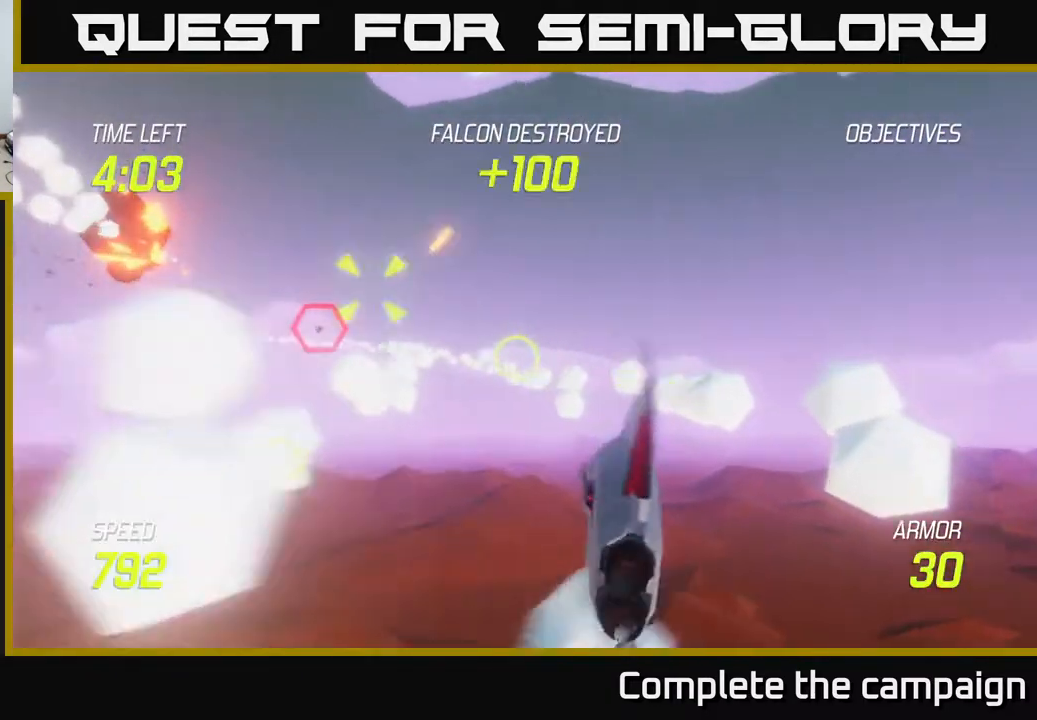
Gameplay with a controller (Xbox layout); each line is a JSON object with the inputs held at the frame after it. "events" lists button and stick changes between this image and that frame as [ms after this image, input, new state], when the widget could be followed in between. Not read: right_stick.
{"buttons": ["L2"], "left_stick": "down-right", "events": [[167, "R2", "down"], [333, "R2", "up"], [367, "left_stick", "down"], [417, "L2", "down"], [467, "left_stick", "down-right"]]}
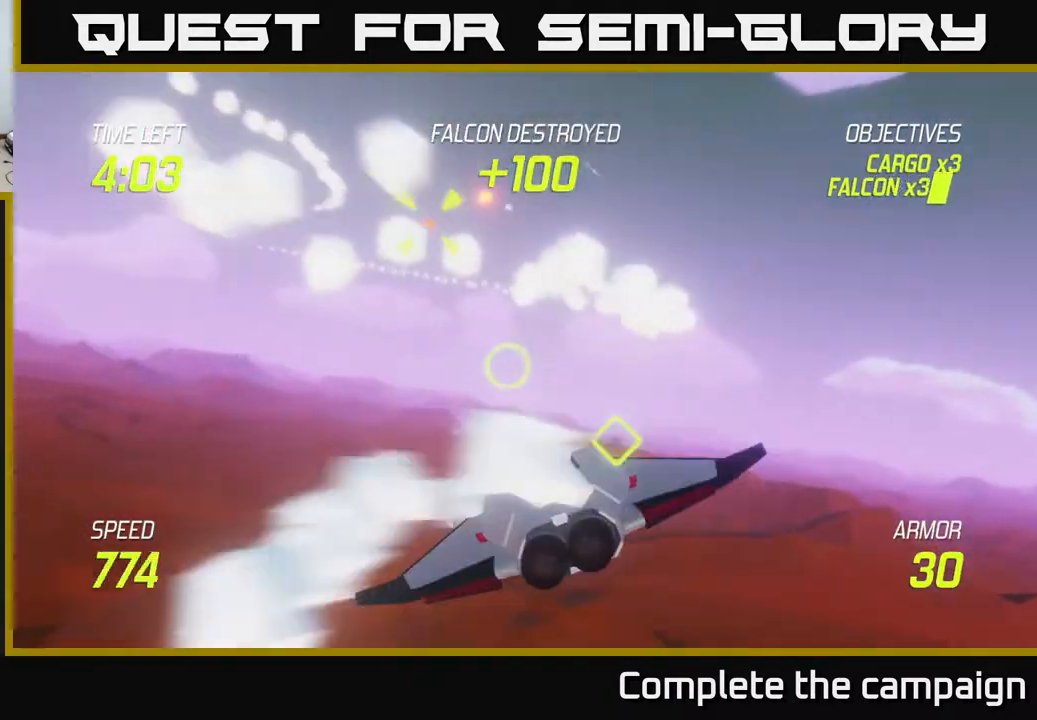
{"buttons": [], "left_stick": "up-right", "events": [[17, "R2", "down"], [33, "left_stick", "right"], [50, "L2", "up"], [117, "R2", "up"], [167, "left_stick", "up-right"]]}
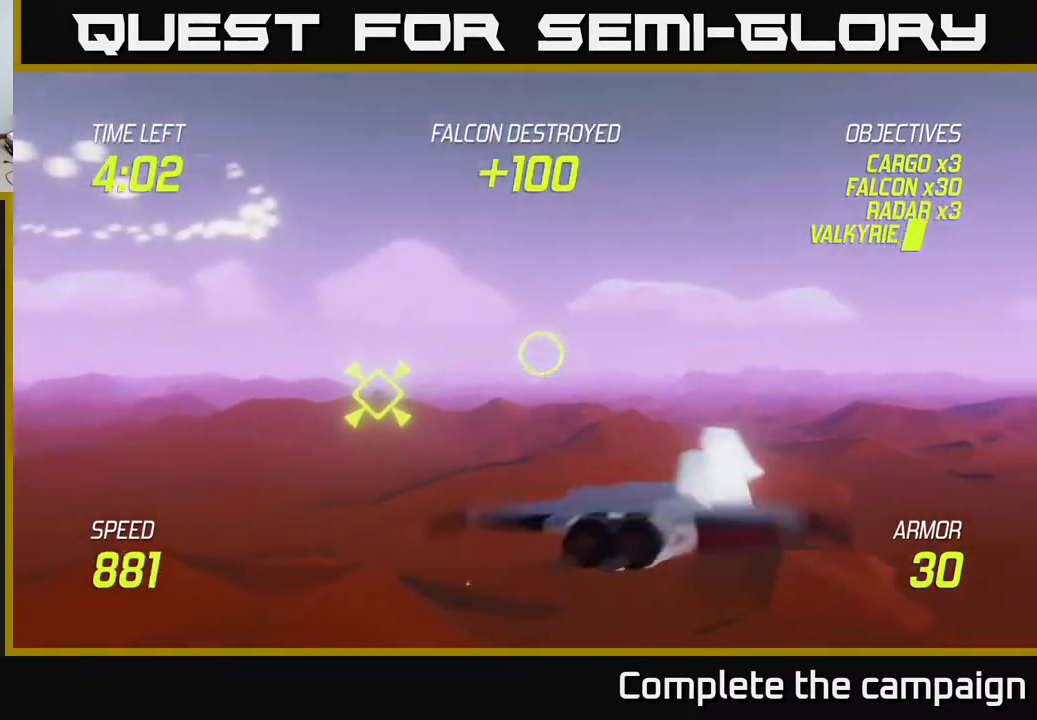
{"buttons": [], "left_stick": "up-right", "events": []}
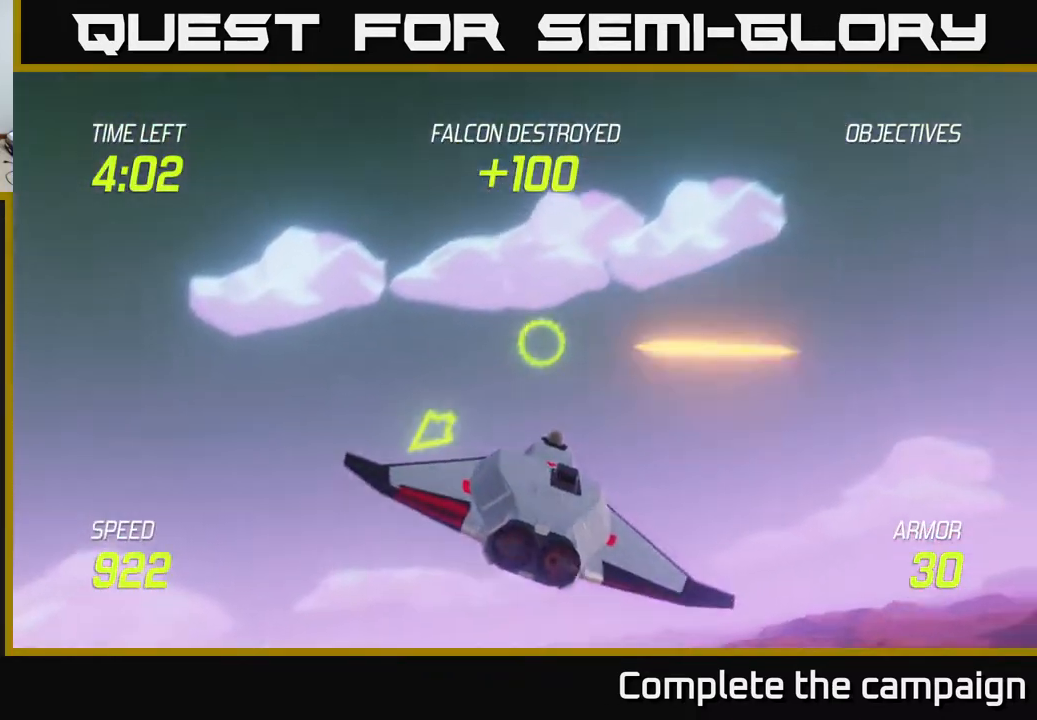
{"buttons": ["L2"], "left_stick": "right", "events": [[100, "left_stick", "right"], [417, "L2", "down"]]}
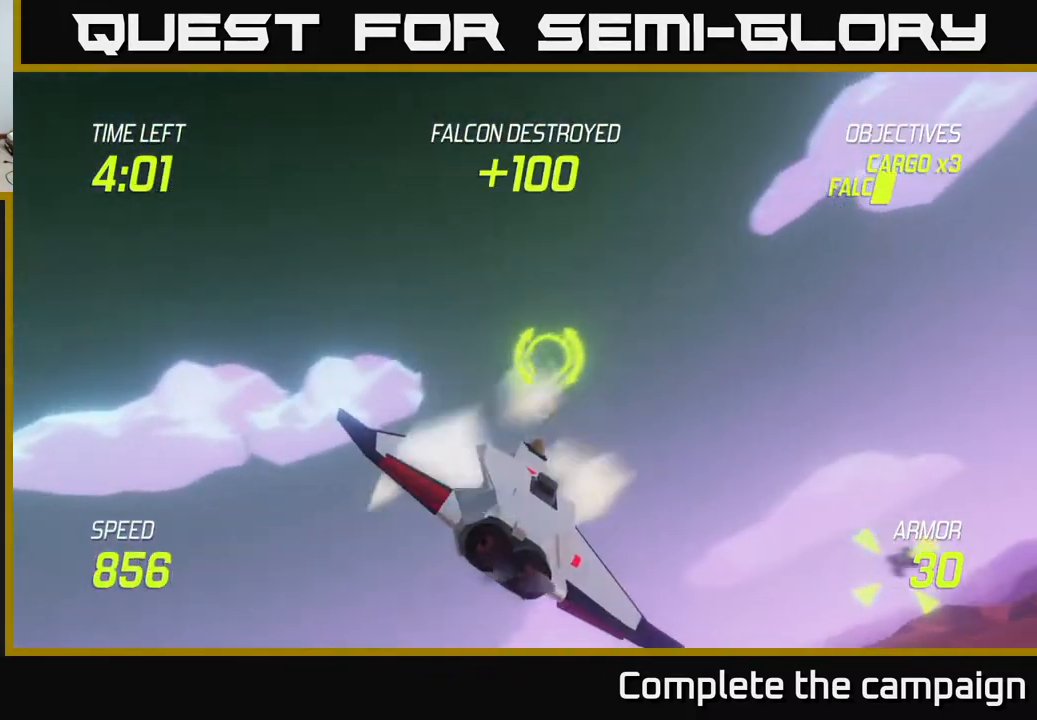
{"buttons": ["R2"], "left_stick": "down-left", "events": [[50, "L2", "up"], [100, "L2", "down"], [283, "left_stick", "down"], [300, "L2", "up"], [333, "left_stick", "down-left"], [433, "R2", "down"]]}
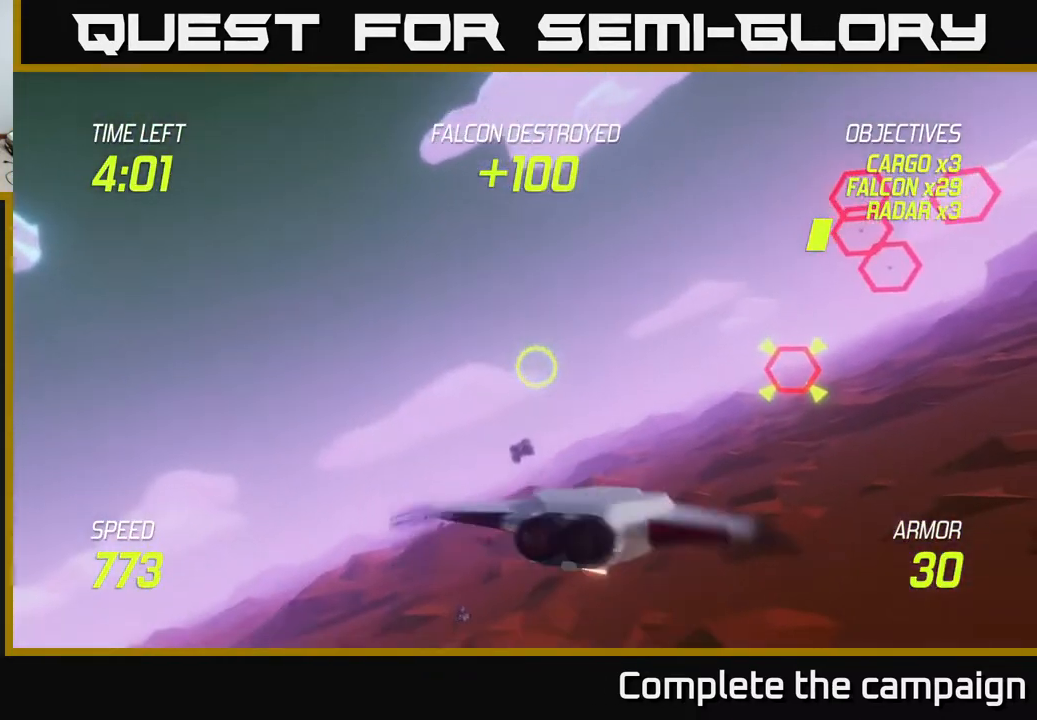
{"buttons": [], "left_stick": "up-right", "events": [[17, "R2", "up"], [50, "left_stick", "right"], [333, "left_stick", "up-right"], [400, "R2", "down"], [500, "R2", "up"]]}
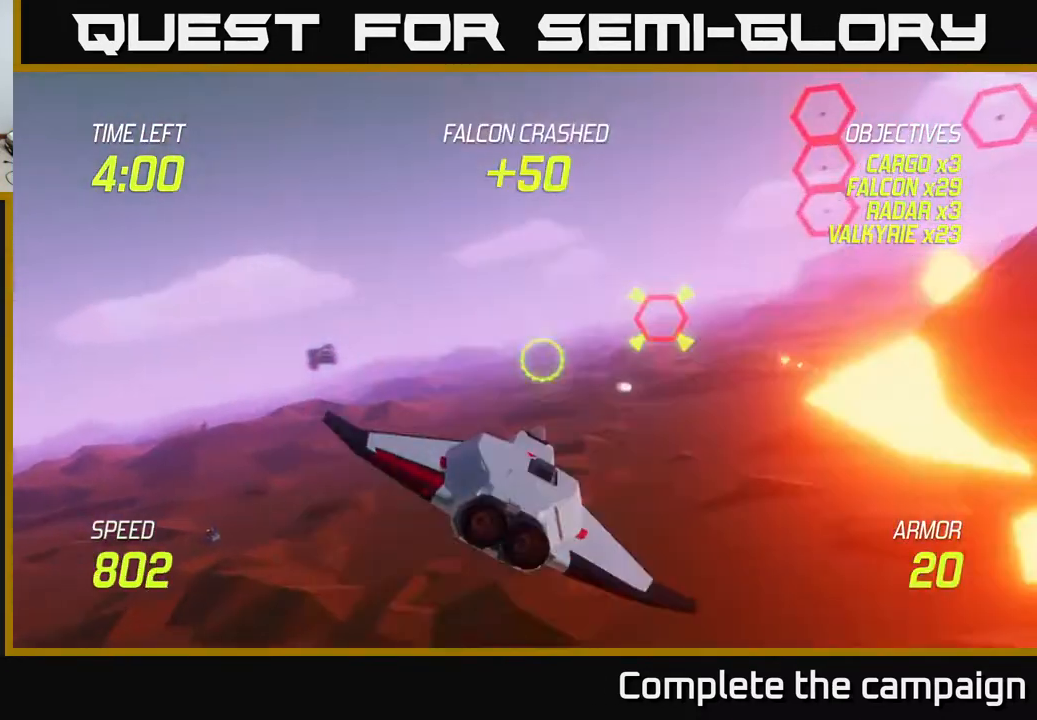
{"buttons": [], "left_stick": "down-left", "events": [[200, "R2", "down"], [233, "left_stick", "left"], [267, "L2", "down"], [317, "R2", "up"], [333, "L2", "up"], [333, "left_stick", "down-left"]]}
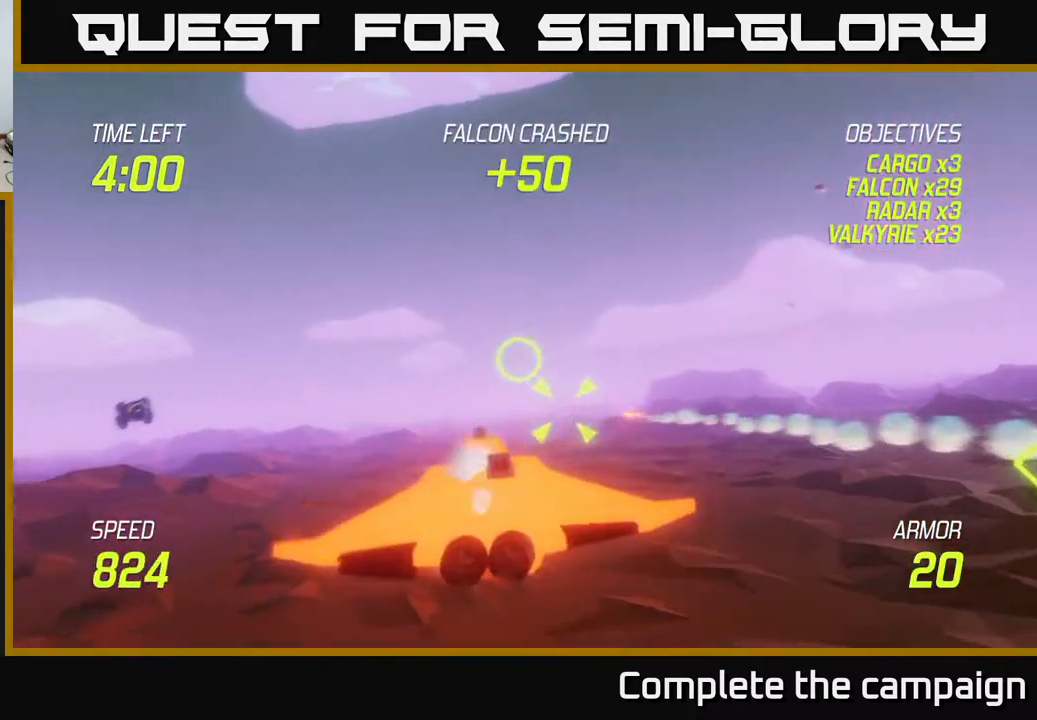
{"buttons": [], "left_stick": "up-right", "events": [[50, "left_stick", "down-right"], [133, "left_stick", "right"], [300, "left_stick", "up-right"]]}
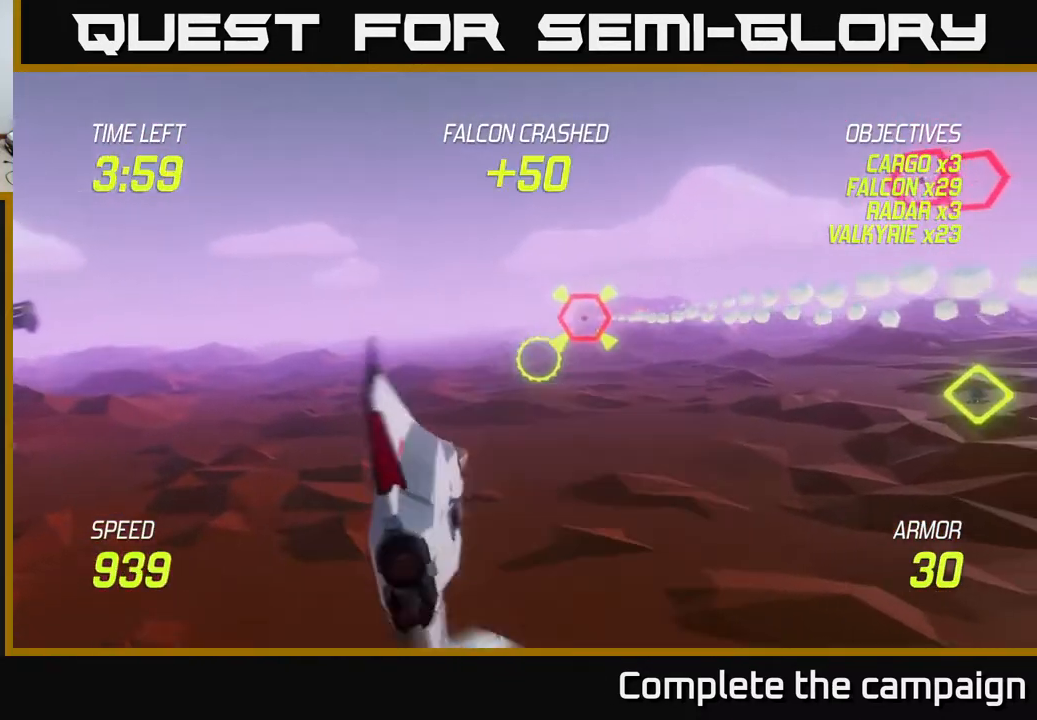
{"buttons": ["L2", "R2"], "left_stick": "right", "events": [[183, "R2", "down"], [333, "R2", "up"], [350, "left_stick", "right"], [483, "L2", "down"], [500, "R2", "down"]]}
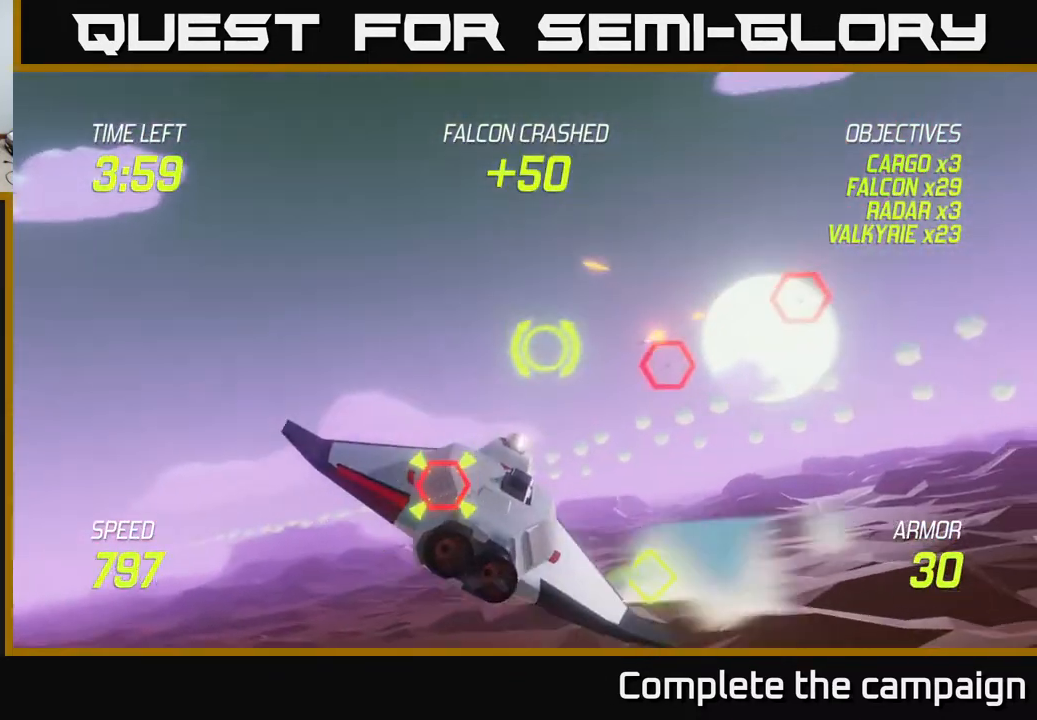
{"buttons": [], "left_stick": "down-left", "events": [[83, "left_stick", "down-right"], [100, "L2", "up"], [100, "R2", "up"], [183, "left_stick", "down"], [333, "left_stick", "down-left"]]}
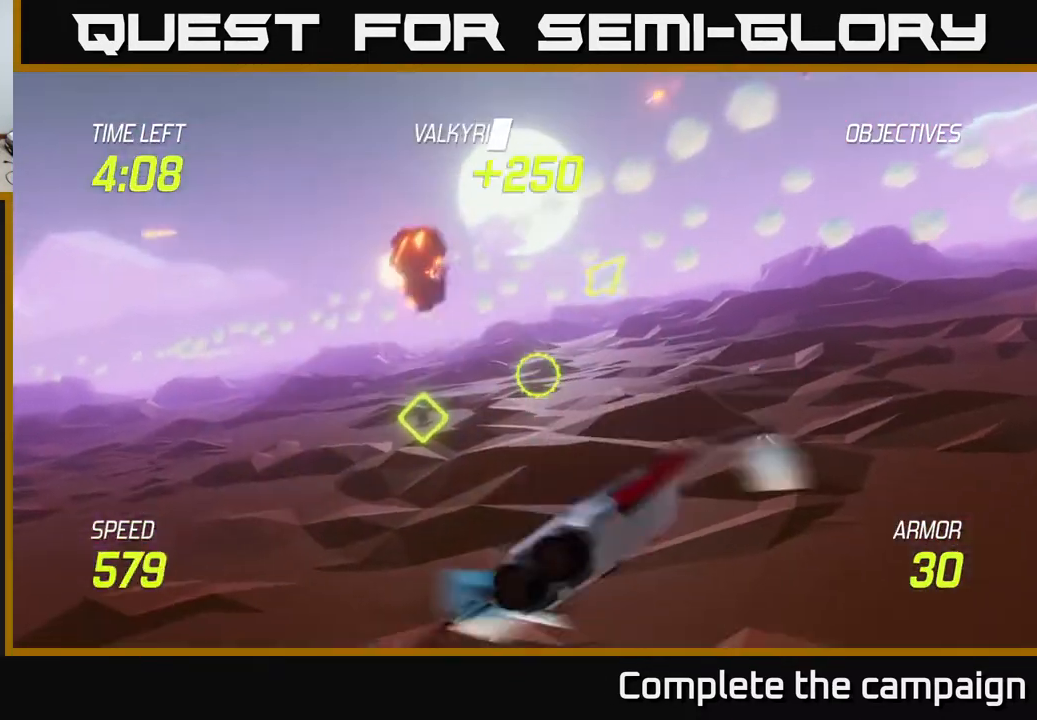
{"buttons": [], "left_stick": "up-right", "events": [[67, "left_stick", "up-left"], [167, "left_stick", "up"], [317, "left_stick", "up-right"]]}
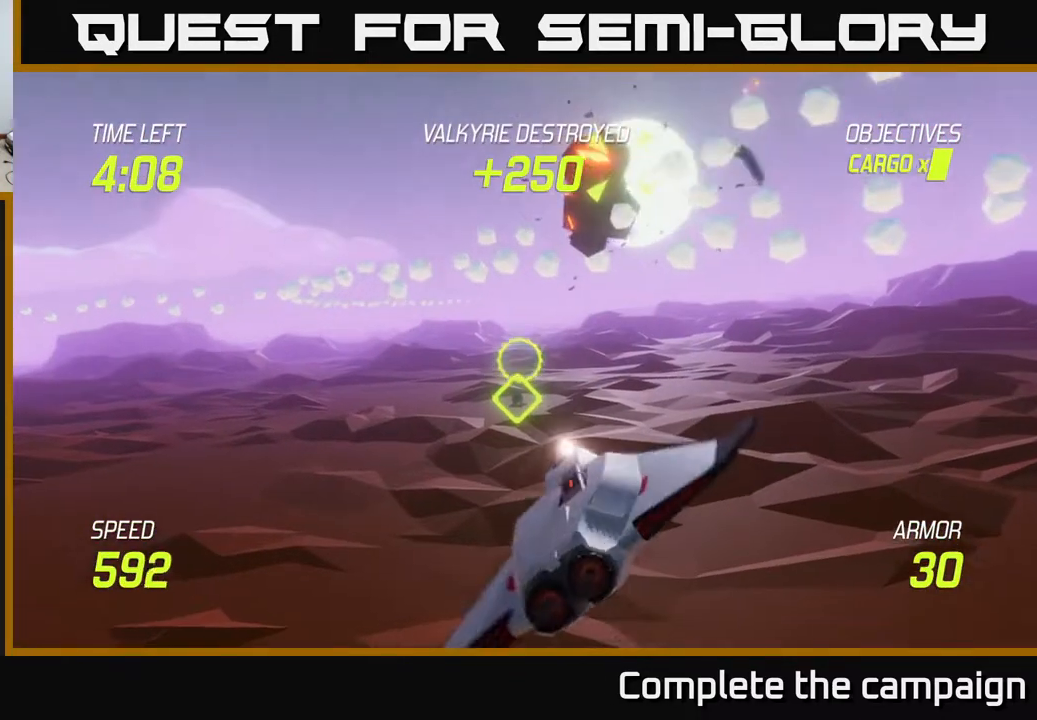
{"buttons": [], "left_stick": "down-left", "events": [[267, "R2", "down"], [367, "R2", "up"], [500, "left_stick", "down-left"]]}
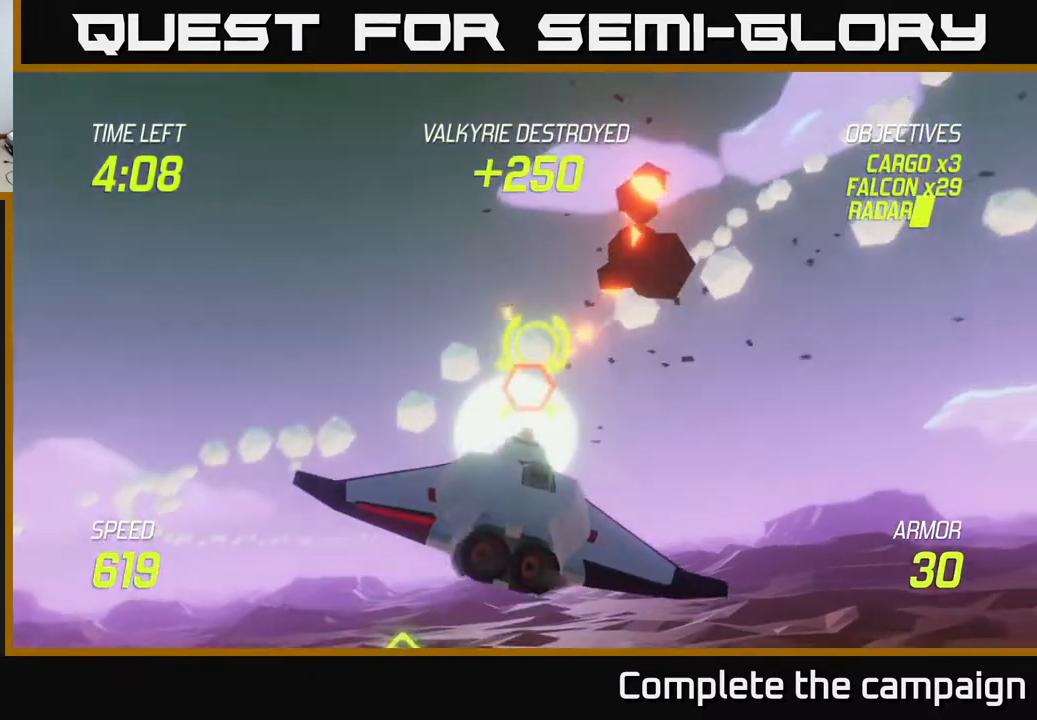
{"buttons": [], "left_stick": "down", "events": [[100, "L2", "down"], [183, "L2", "up"], [417, "left_stick", "down"]]}
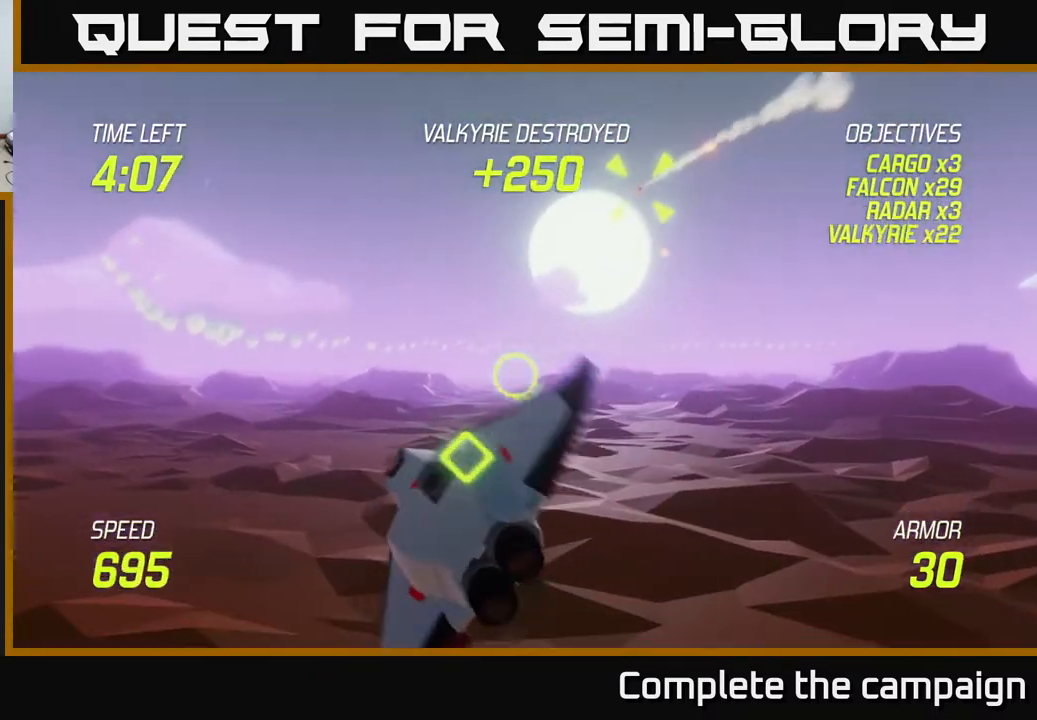
{"buttons": [], "left_stick": "left", "events": [[133, "left_stick", "right"], [183, "left_stick", "up-right"], [433, "left_stick", "left"]]}
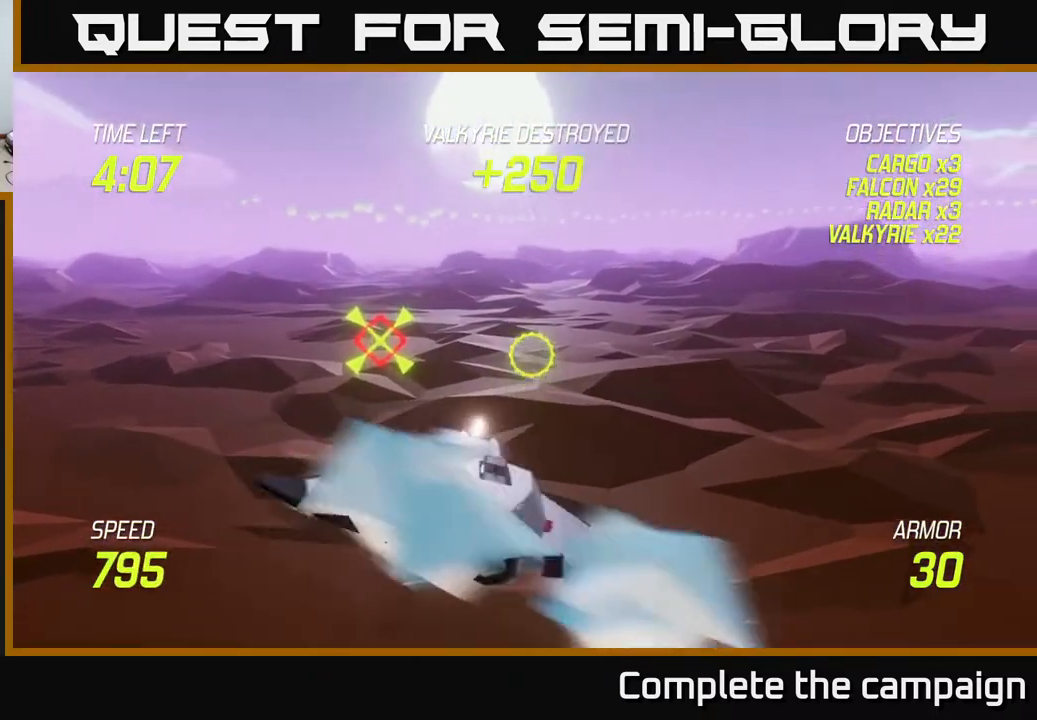
{"buttons": ["R2"], "left_stick": "down-right", "events": [[100, "left_stick", "center"], [167, "R2", "down"], [333, "R2", "up"], [333, "left_stick", "left"], [433, "R2", "down"], [450, "left_stick", "down-right"]]}
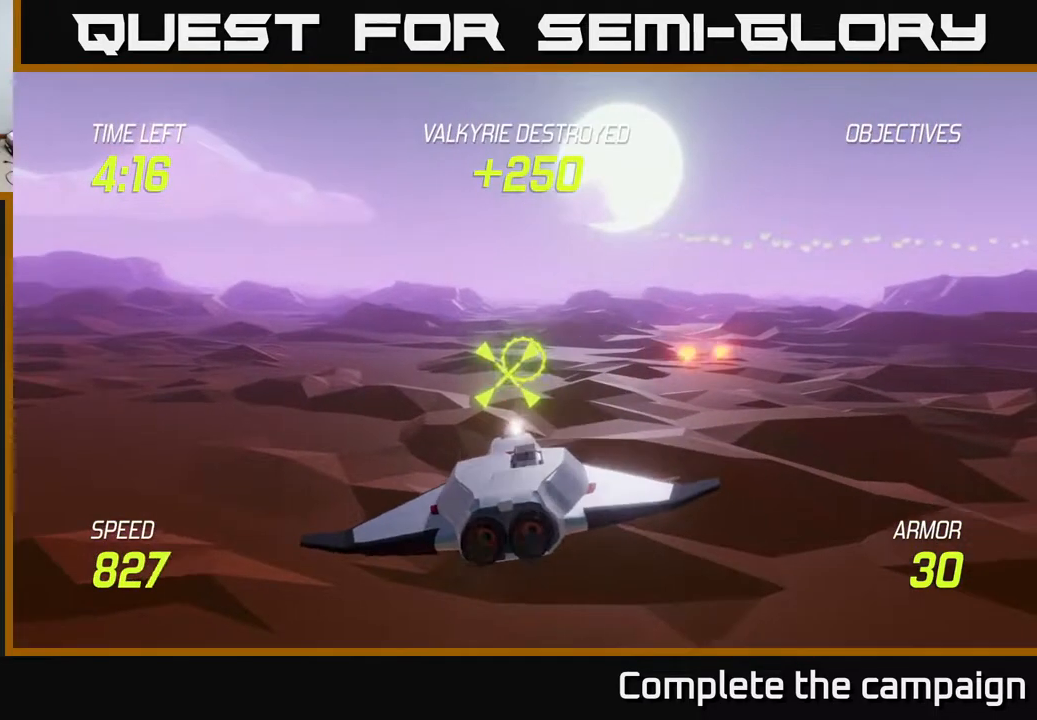
{"buttons": [], "left_stick": "left", "events": [[17, "left_stick", "right"], [117, "R2", "up"], [300, "R2", "down"], [400, "left_stick", "left"], [417, "R2", "up"]]}
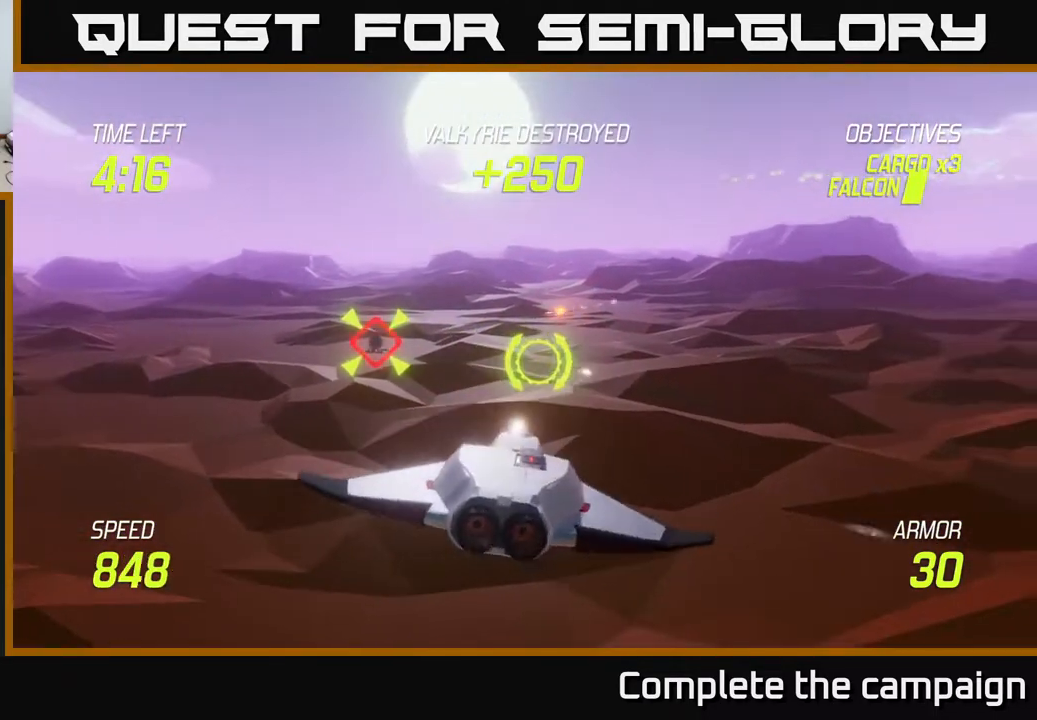
{"buttons": [], "left_stick": "left", "events": [[83, "left_stick", "up-right"], [333, "left_stick", "left"]]}
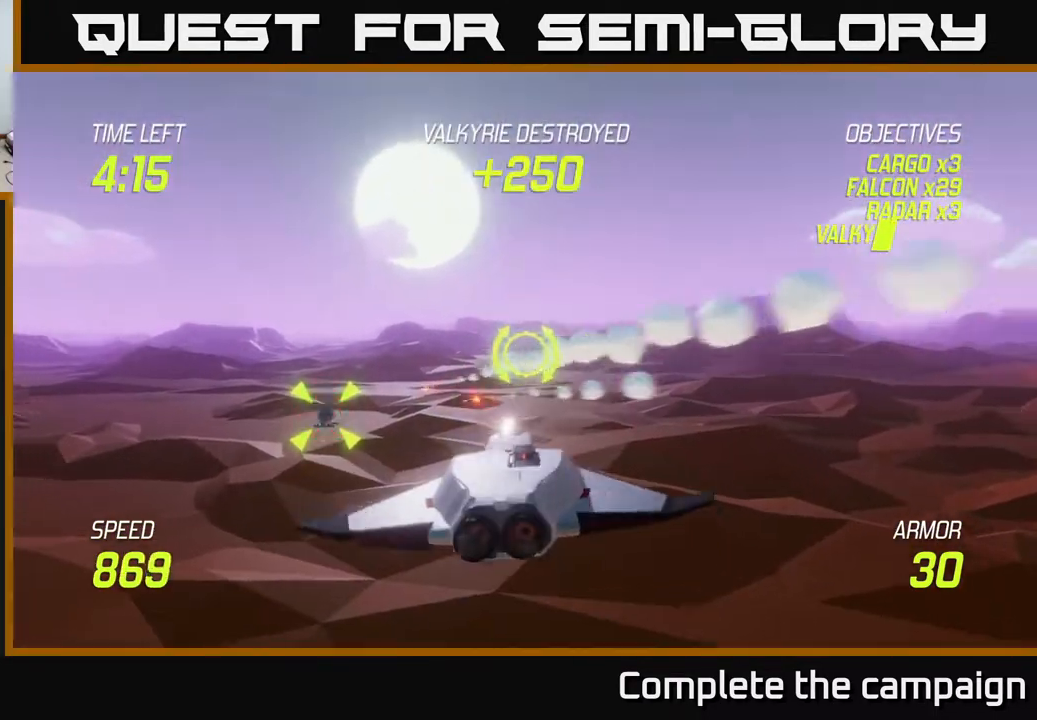
{"buttons": [], "left_stick": "down-right", "events": [[83, "left_stick", "up-left"], [333, "left_stick", "down-left"], [433, "left_stick", "down-right"]]}
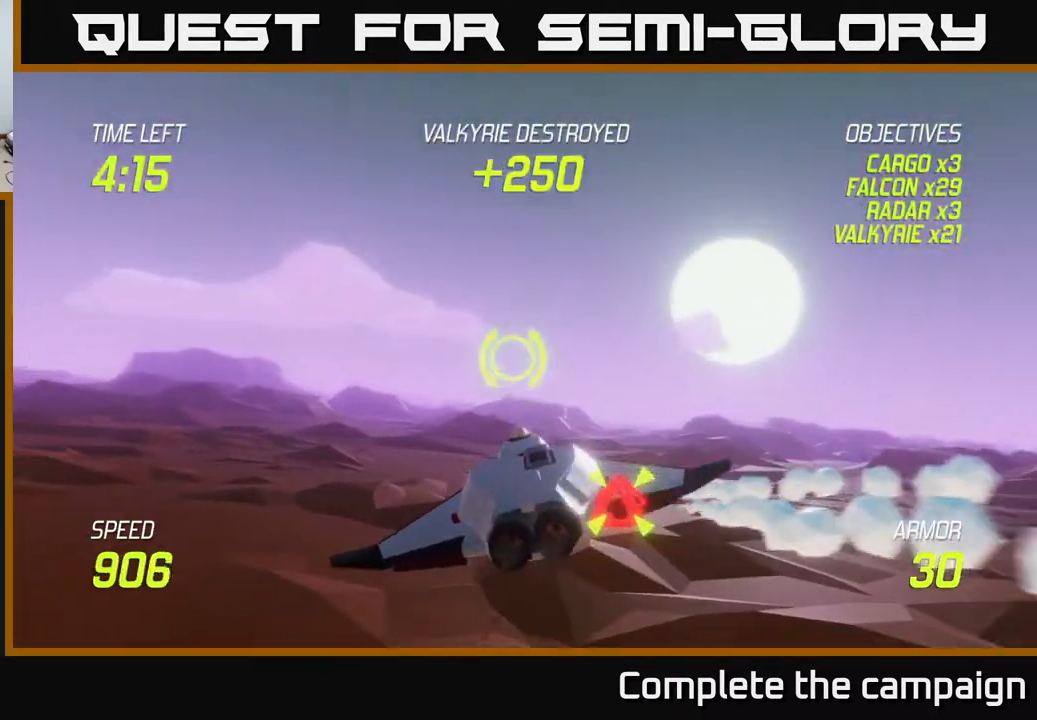
{"buttons": ["R2"], "left_stick": "left", "events": [[100, "R2", "down"], [133, "left_stick", "center"], [267, "R2", "up"], [350, "left_stick", "left"], [367, "R2", "down"]]}
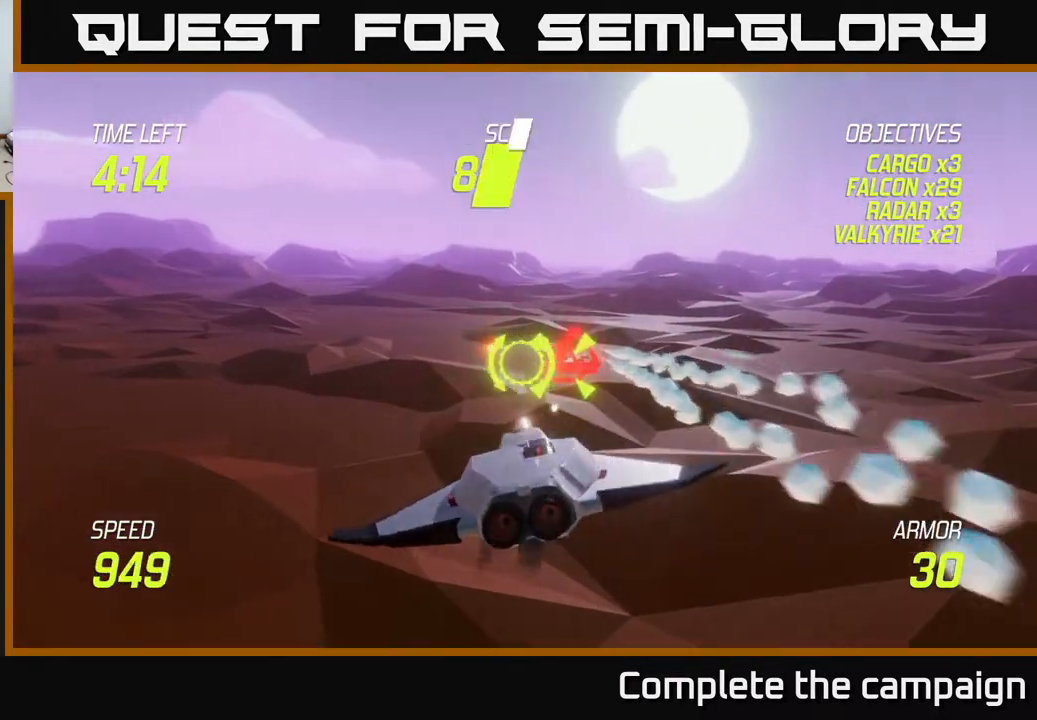
{"buttons": [], "left_stick": "up-right", "events": [[33, "R2", "up"], [100, "L2", "down"], [150, "left_stick", "up"], [233, "L2", "up"], [250, "left_stick", "up-right"], [350, "L2", "down"], [500, "L2", "up"]]}
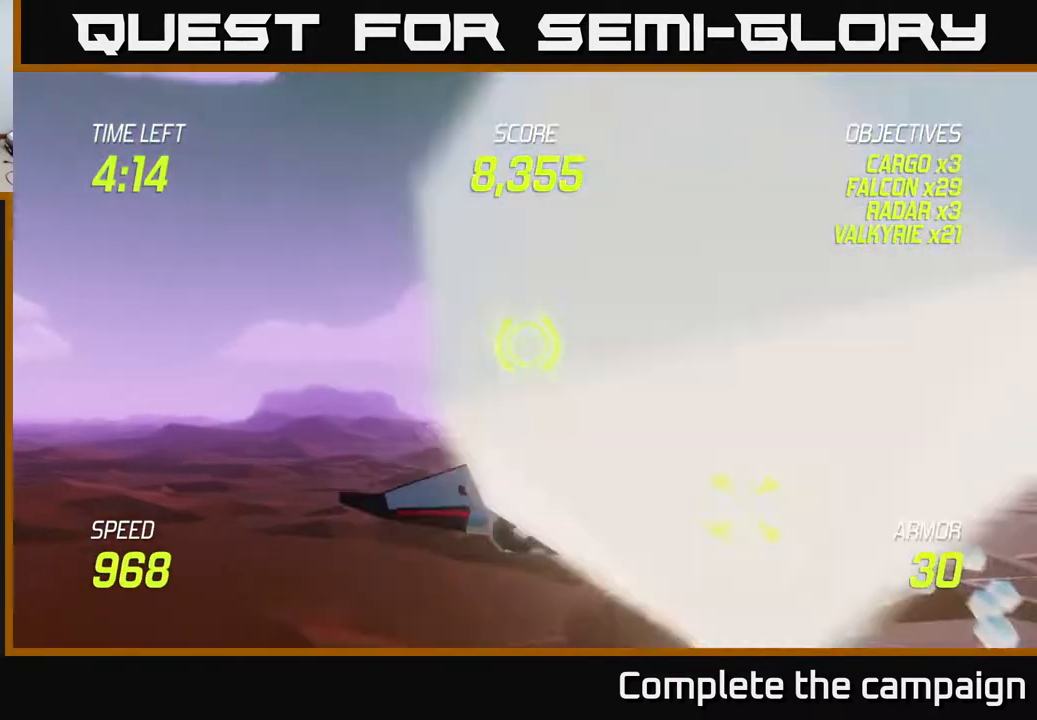
{"buttons": [], "left_stick": "down", "events": [[67, "L2", "down"], [167, "L2", "up"], [167, "left_stick", "down-right"], [300, "left_stick", "down"]]}
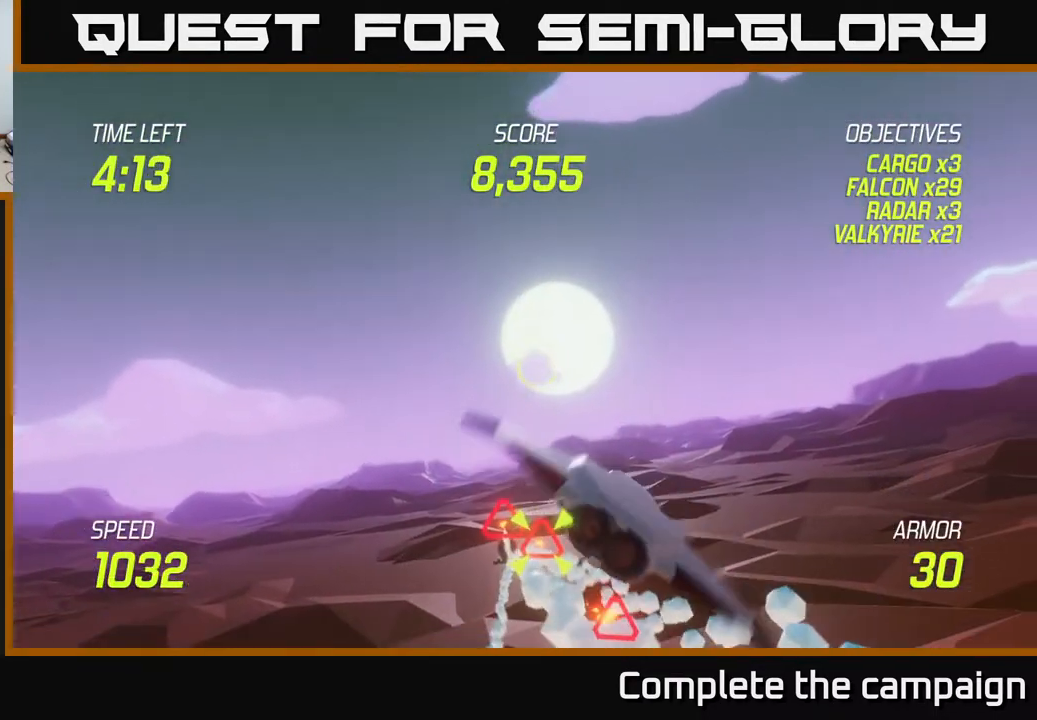
{"buttons": ["R2"], "left_stick": "center", "events": [[133, "left_stick", "up-left"], [200, "R2", "down"], [267, "left_stick", "center"], [367, "R2", "up"], [417, "left_stick", "left"], [467, "R2", "down"], [500, "left_stick", "center"]]}
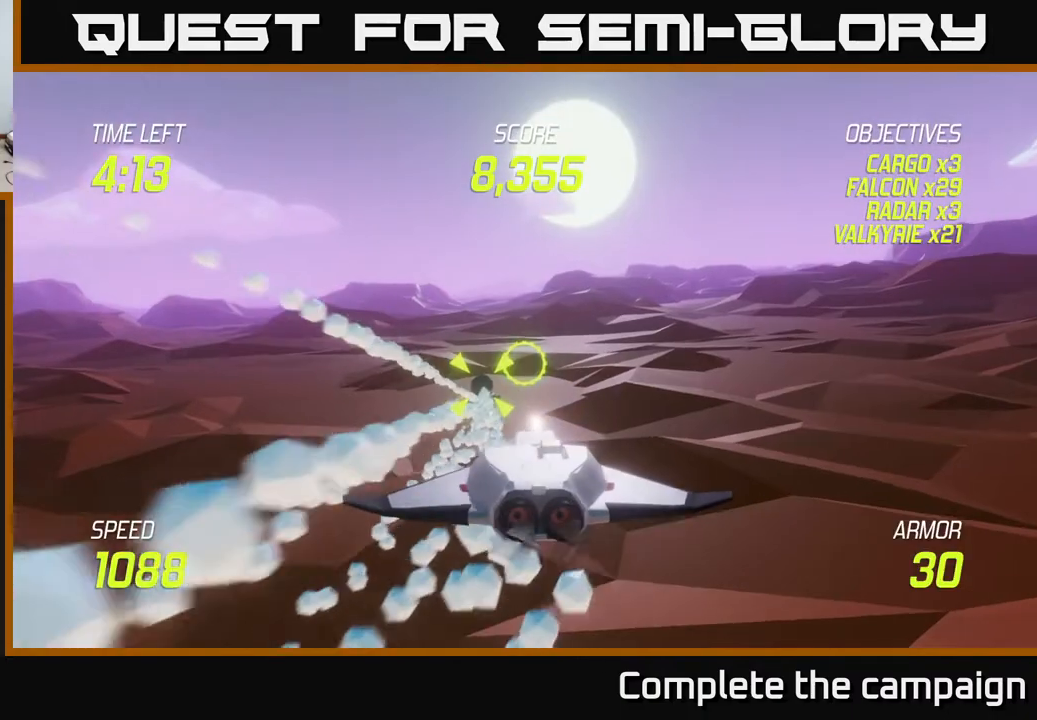
{"buttons": [], "left_stick": "center", "events": [[100, "R2", "up"], [150, "left_stick", "down-left"], [267, "R2", "down"], [350, "R2", "up"], [367, "left_stick", "center"]]}
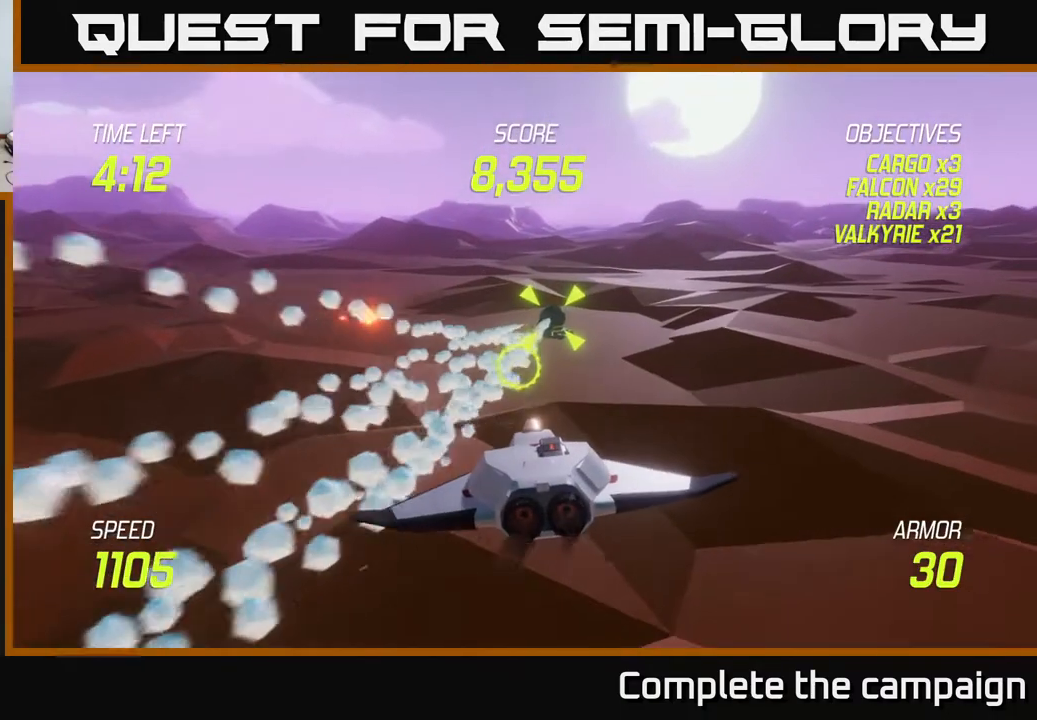
{"buttons": ["R2"], "left_stick": "center", "events": [[233, "left_stick", "up"], [350, "left_stick", "center"], [450, "R2", "down"]]}
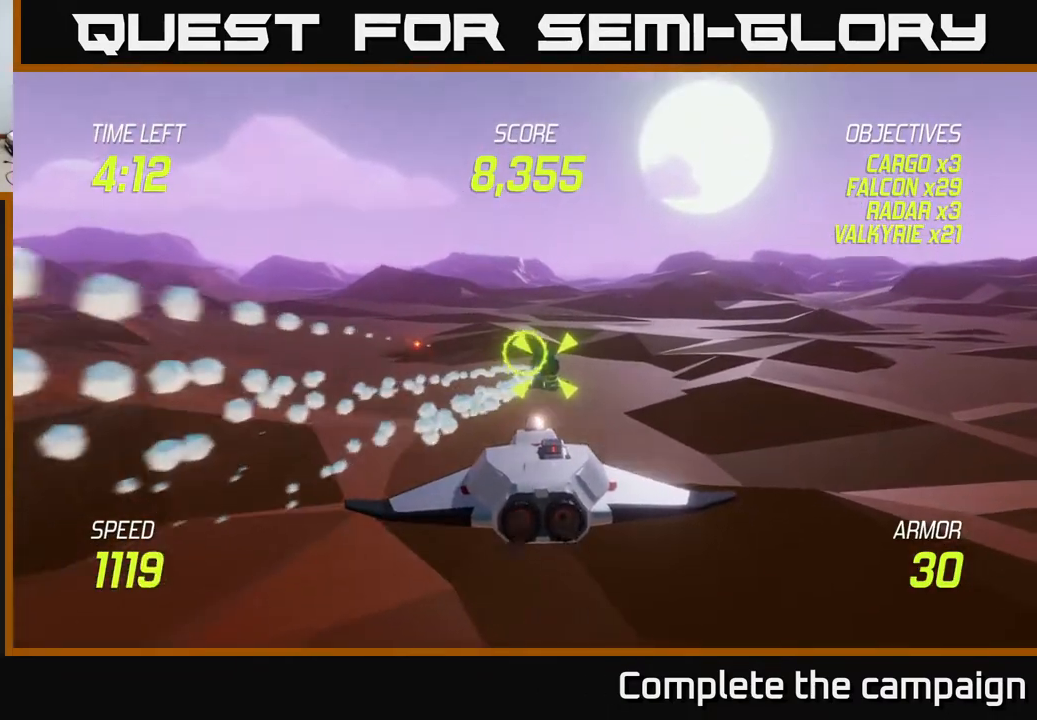
{"buttons": [], "left_stick": "center", "events": [[117, "R2", "up"], [183, "R2", "down"], [350, "R2", "up"]]}
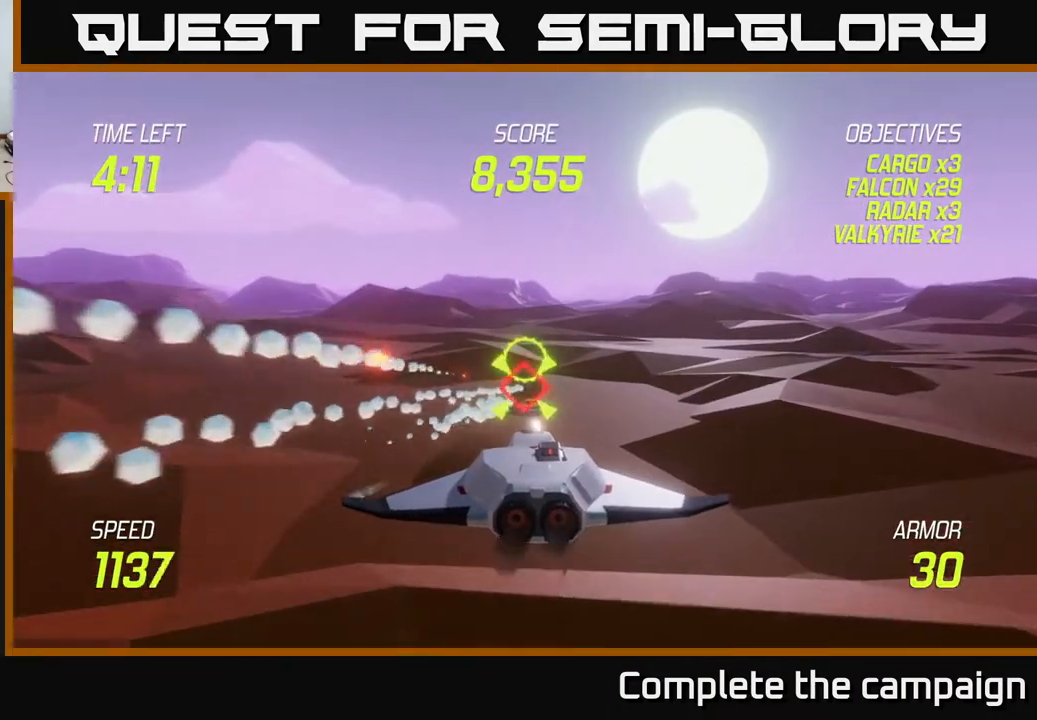
{"buttons": [], "left_stick": "center", "events": [[17, "R2", "down"], [183, "R2", "up"], [233, "left_stick", "down-left"], [333, "left_stick", "center"]]}
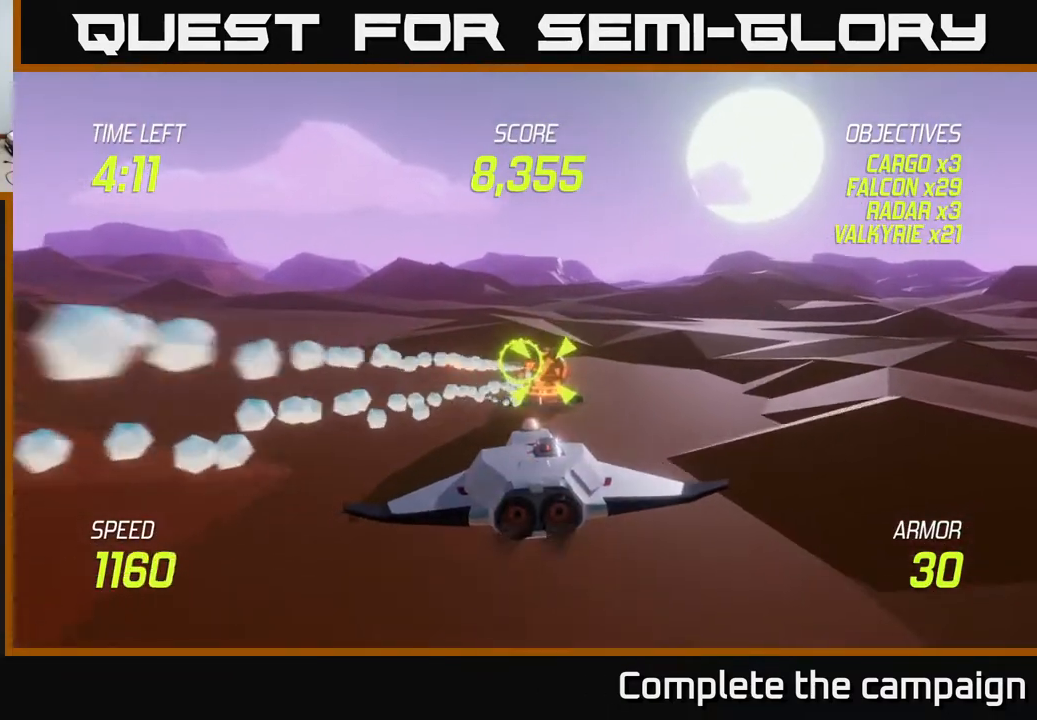
{"buttons": ["R2"], "left_stick": "up-right", "events": [[17, "R2", "down"], [350, "left_stick", "up-right"]]}
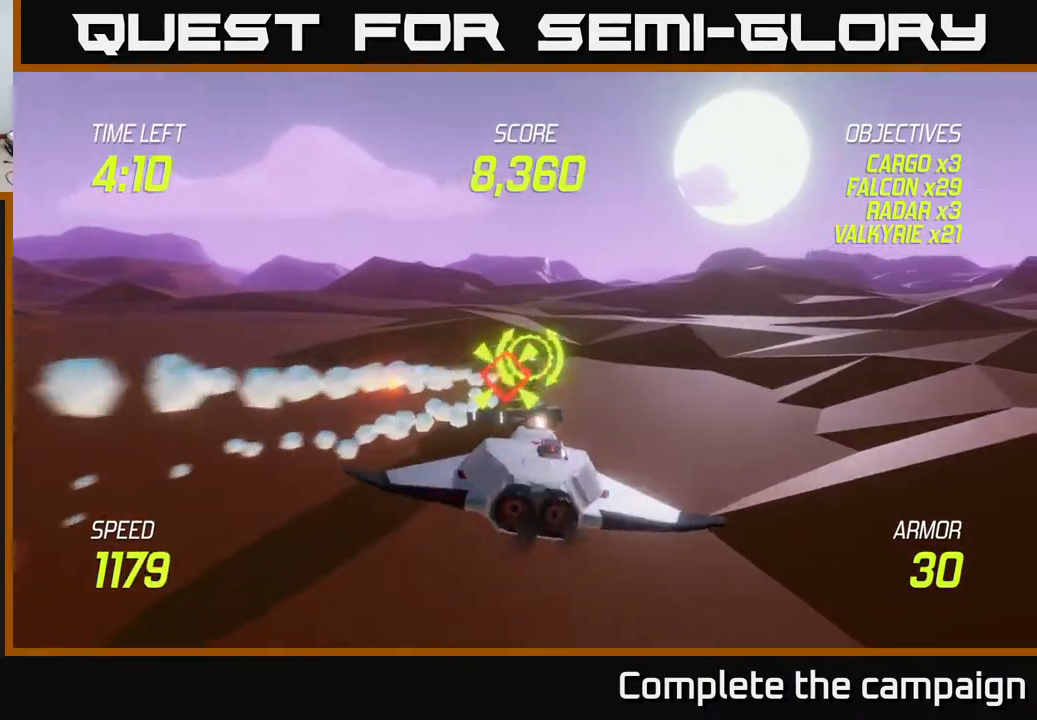
{"buttons": ["L2"], "left_stick": "up-right", "events": [[33, "R2", "up"], [200, "L2", "down"], [267, "L2", "up"], [333, "L2", "down"]]}
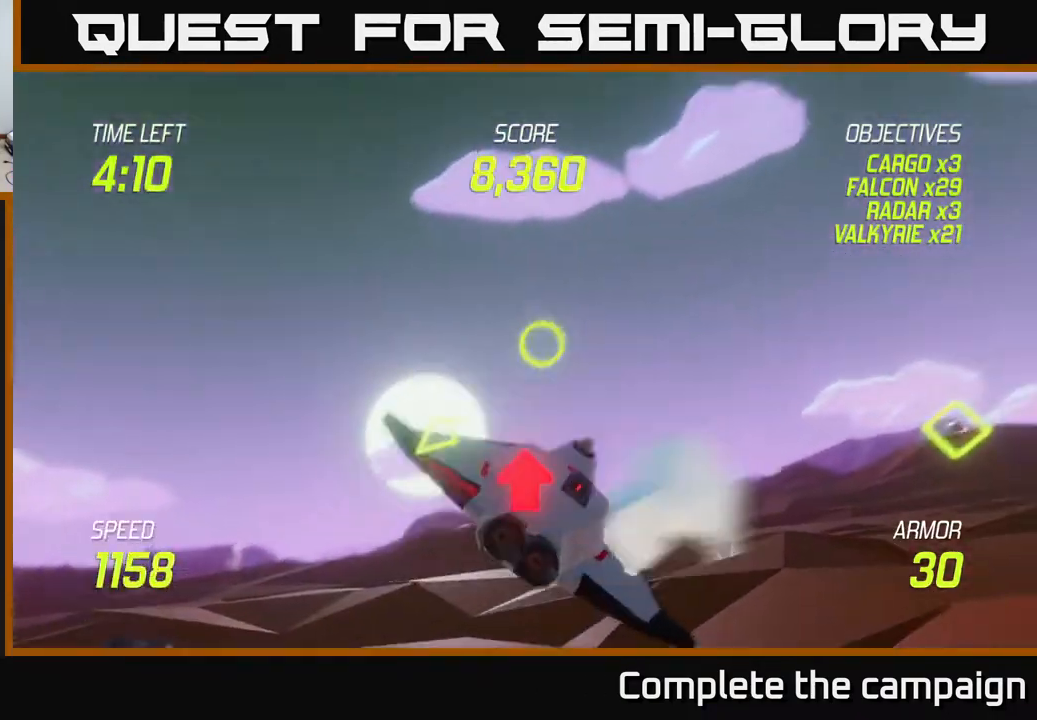
{"buttons": ["L2"], "left_stick": "up-left", "events": [[267, "left_stick", "up-left"]]}